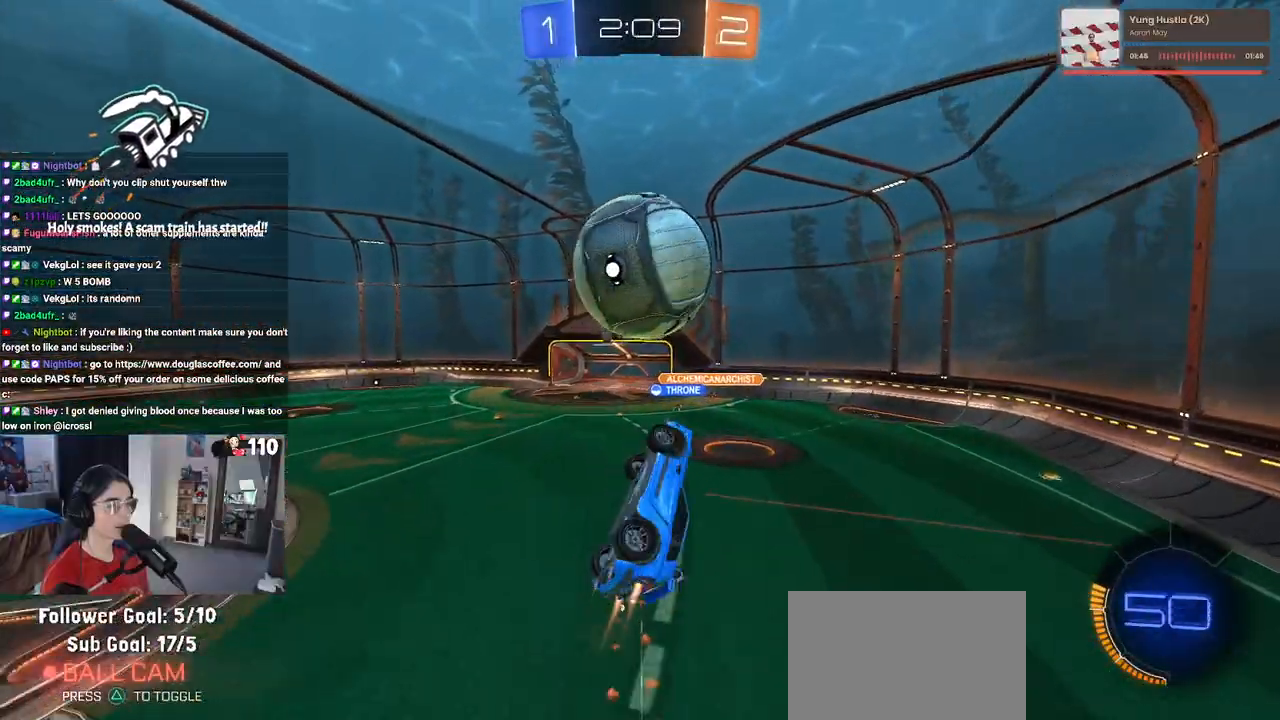
Gameplay with a controller (PlayStation layout); each line is a JSON object with the inputs held at the frame after it. "events" lists button and stick changes between this image and that frame as [ms after this image, input, new state], when the widget could be followed in between.
{"buttons": ["R2"], "left_stick": "center", "right_stick": "center", "events": [[83, "left_stick", "left"], [200, "R1", "up"], [250, "L1", "up"], [300, "left_stick", "center"]]}
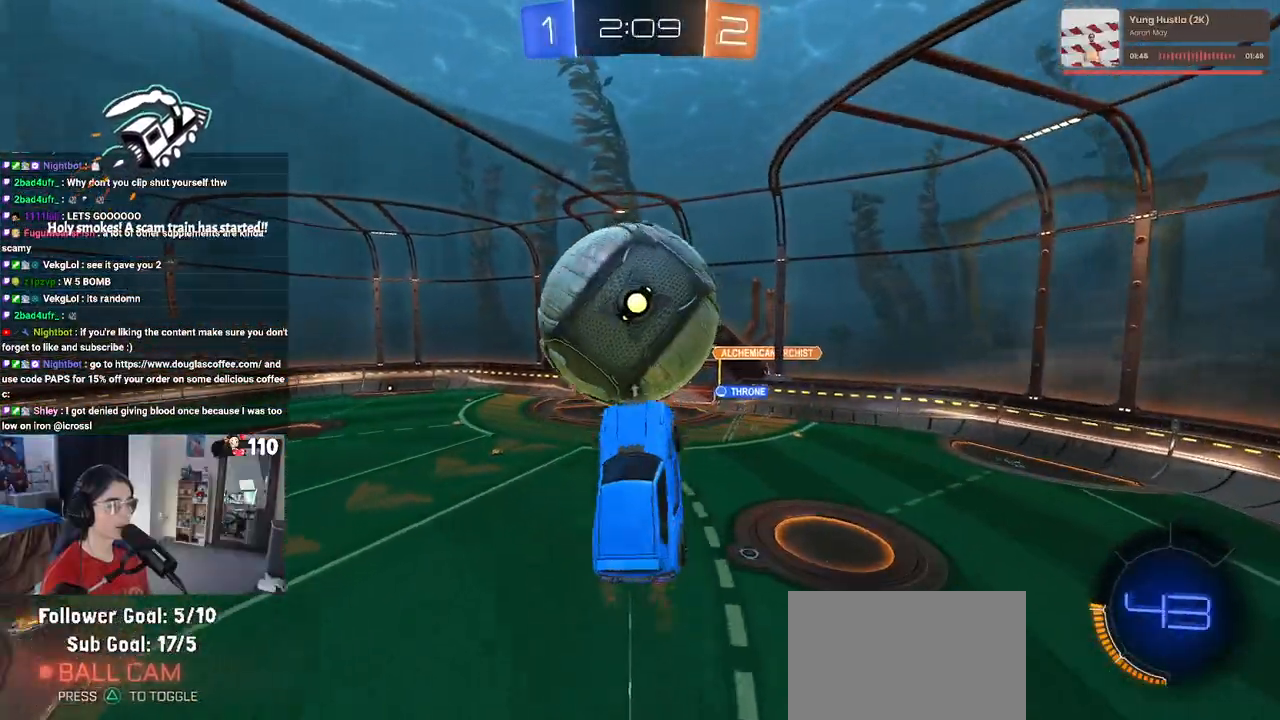
{"buttons": ["L1", "R2"], "left_stick": "up-right", "right_stick": "center", "events": [[17, "TRIANGLE", "down"], [50, "R1", "down"], [67, "L1", "down"], [83, "left_stick", "right"], [117, "TRIANGLE", "up"], [150, "left_stick", "center"], [183, "R1", "up"], [200, "left_stick", "left"], [350, "left_stick", "center"], [400, "left_stick", "up-right"]]}
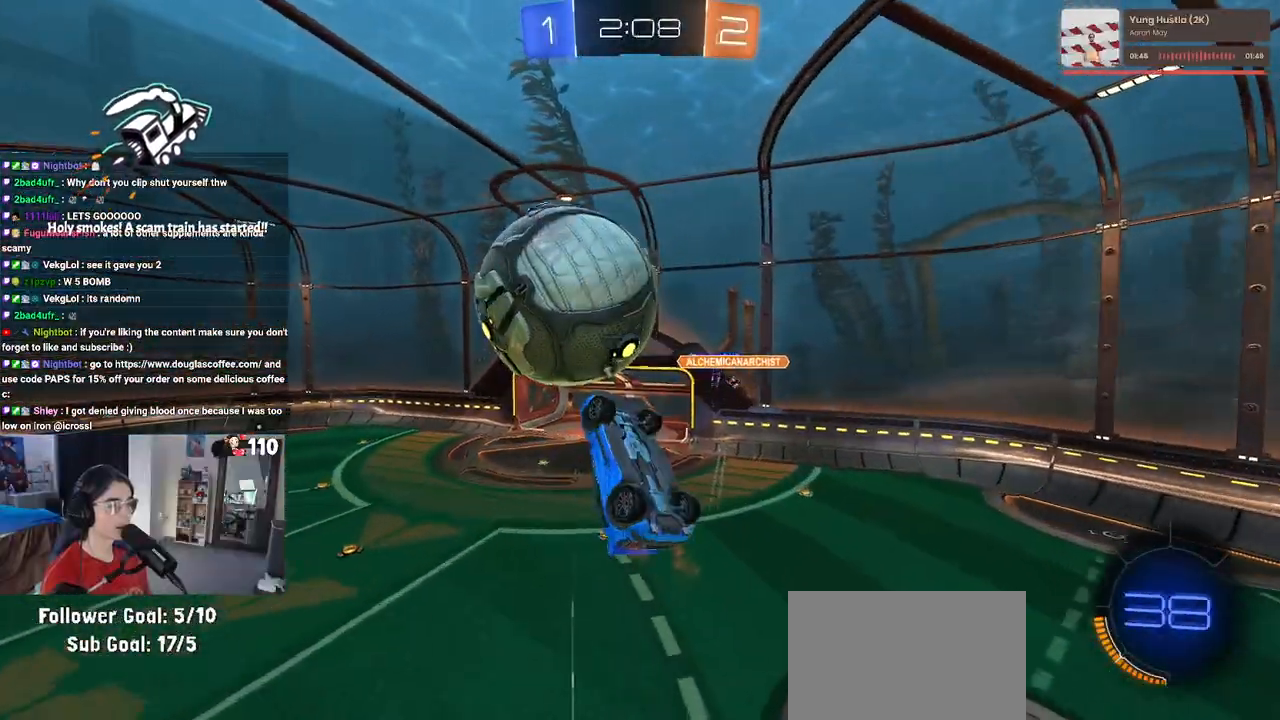
{"buttons": ["L1", "R1", "R2"], "left_stick": "left", "right_stick": "center", "events": [[83, "R1", "down"], [267, "left_stick", "up"], [433, "left_stick", "left"]]}
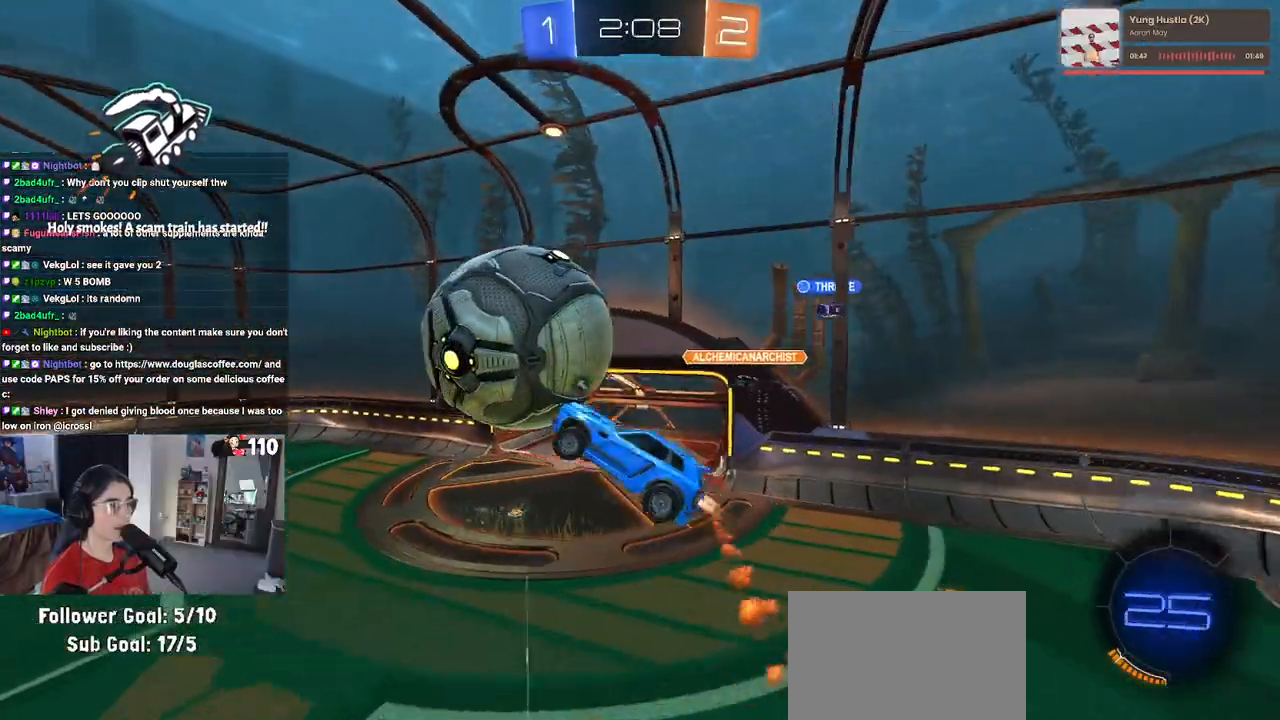
{"buttons": ["R1", "R2"], "left_stick": "center", "right_stick": "center", "events": [[100, "L1", "up"], [117, "left_stick", "up-left"], [400, "left_stick", "up"], [483, "left_stick", "center"]]}
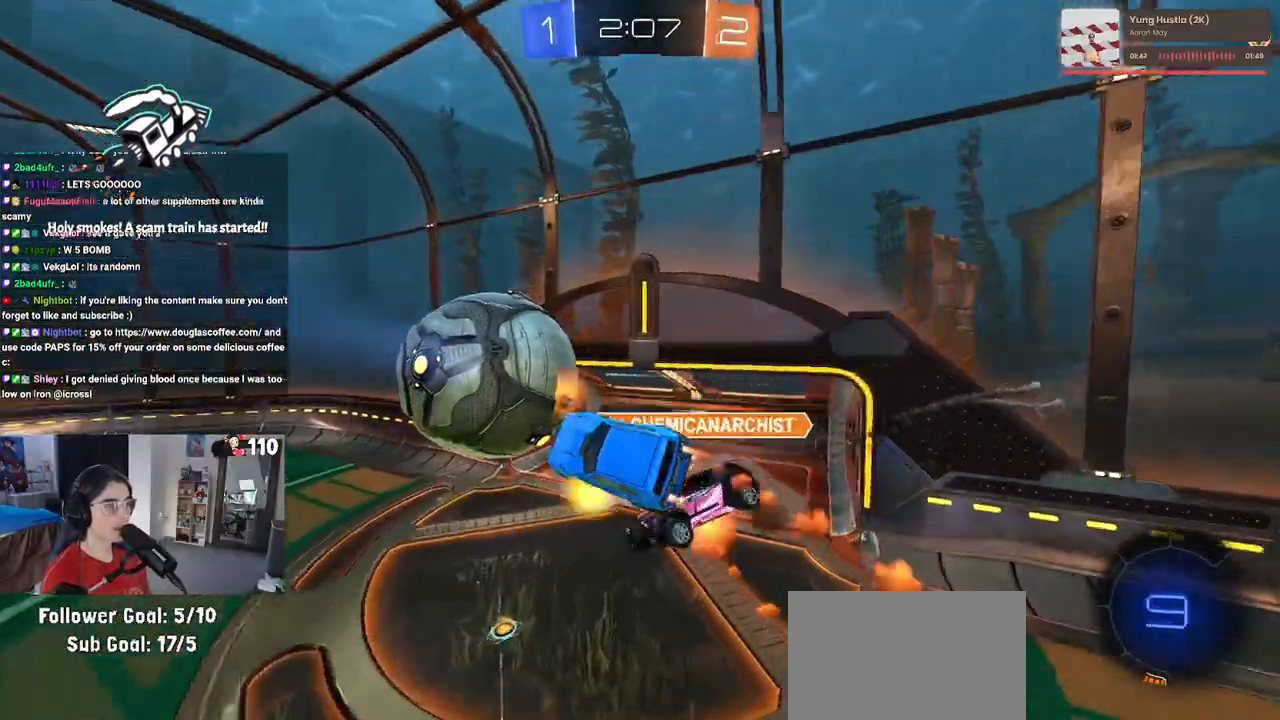
{"buttons": ["R2"], "left_stick": "center", "right_stick": "center", "events": [[183, "R1", "up"]]}
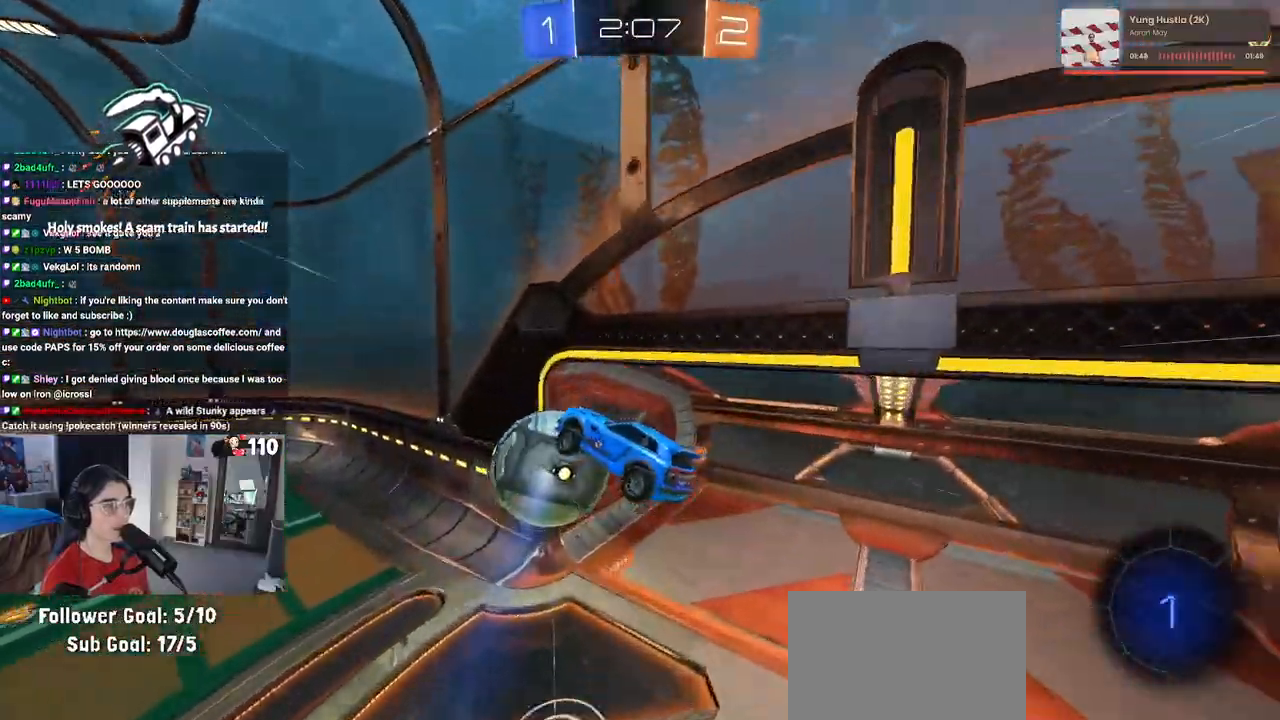
{"buttons": ["R2"], "left_stick": "right", "right_stick": "center", "events": [[50, "left_stick", "up-right"], [283, "left_stick", "right"], [317, "TRIANGLE", "down"], [450, "TRIANGLE", "up"]]}
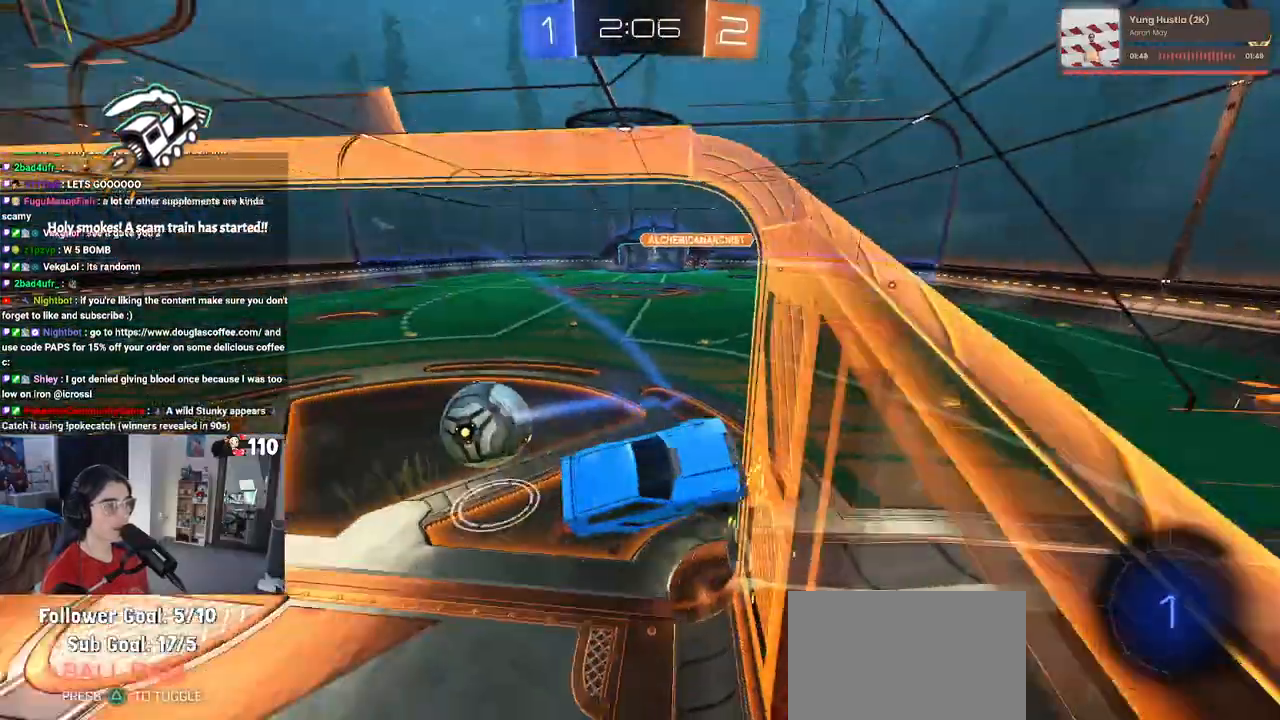
{"buttons": ["R2"], "left_stick": "center", "right_stick": "center", "events": [[383, "left_stick", "center"]]}
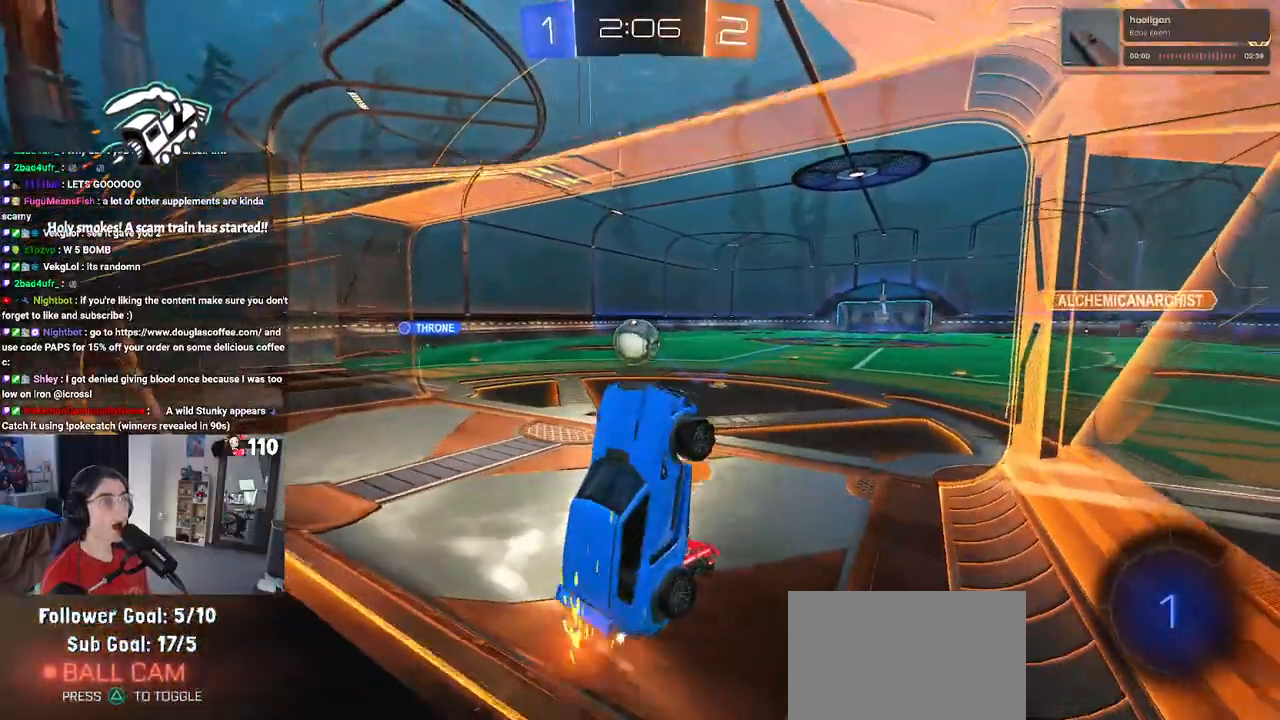
{"buttons": ["R2"], "left_stick": "center", "right_stick": "center", "events": [[183, "left_stick", "up"], [333, "left_stick", "up-right"], [483, "left_stick", "center"]]}
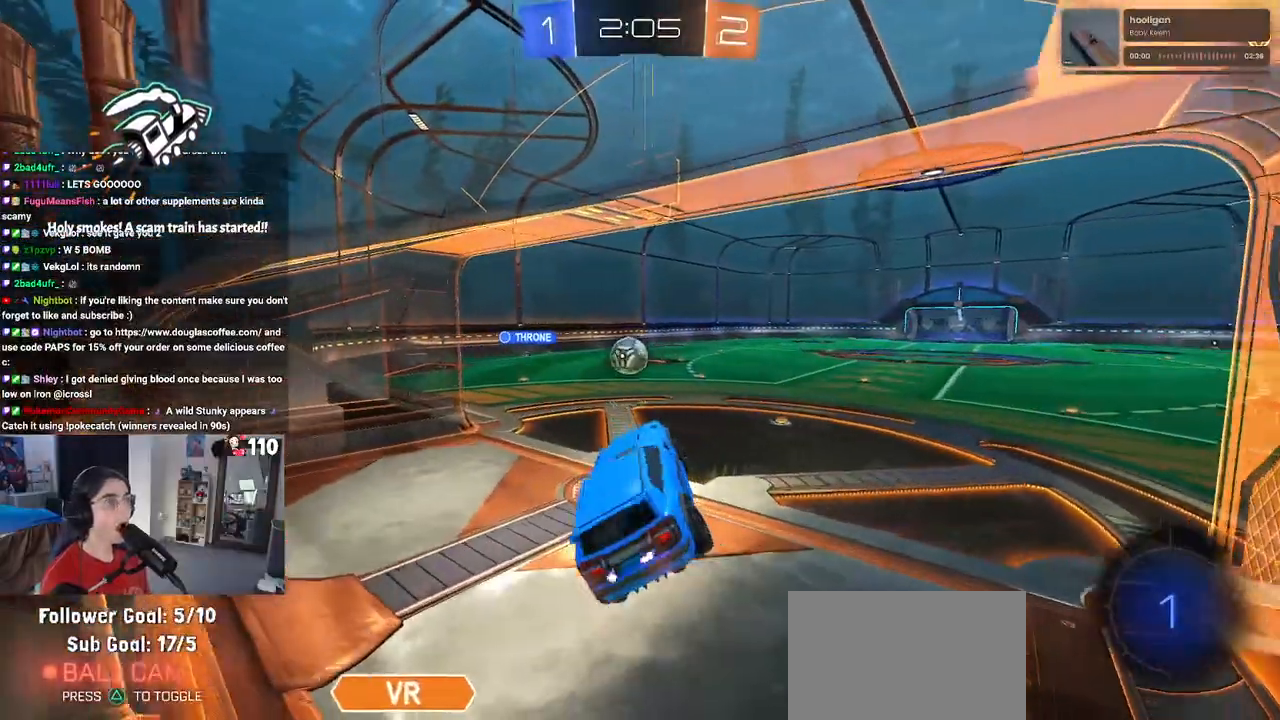
{"buttons": ["R2"], "left_stick": "center", "right_stick": "center", "events": [[250, "SQUARE", "down"], [250, "left_stick", "down-right"], [333, "left_stick", "center"], [367, "SQUARE", "up"]]}
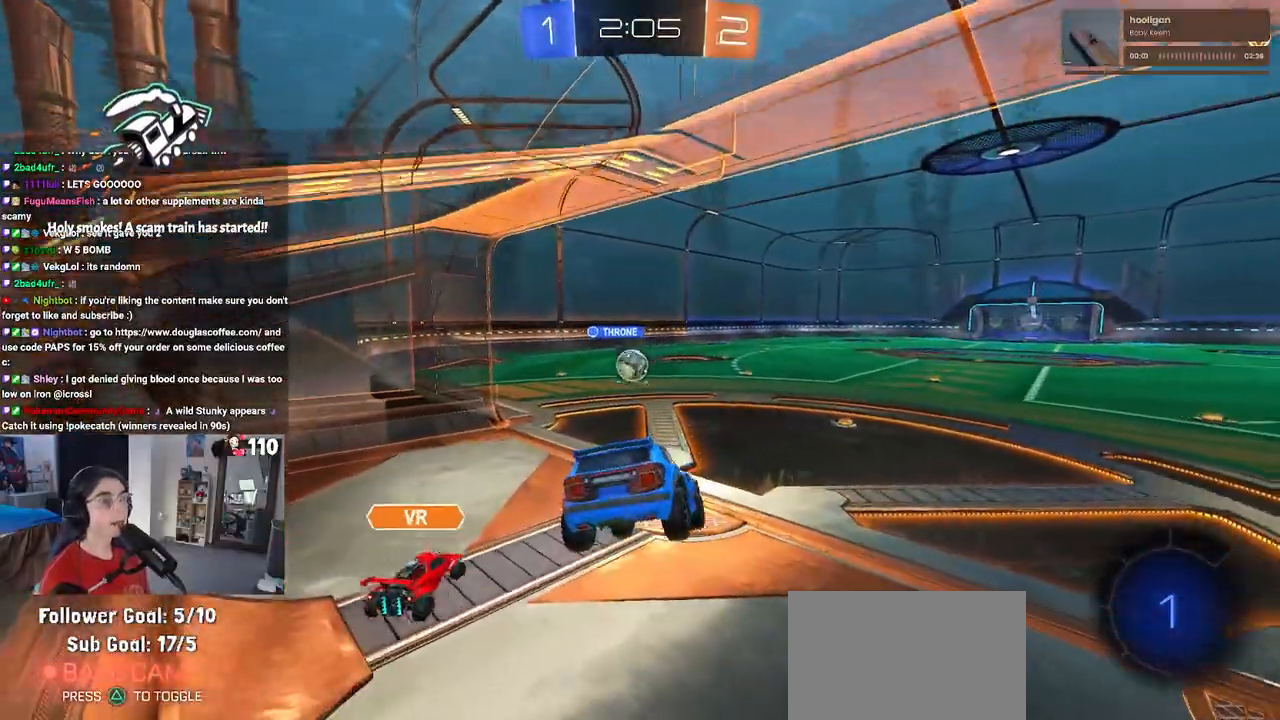
{"buttons": ["R2"], "left_stick": "right", "right_stick": "center", "events": [[83, "left_stick", "down"], [183, "left_stick", "center"], [383, "left_stick", "right"]]}
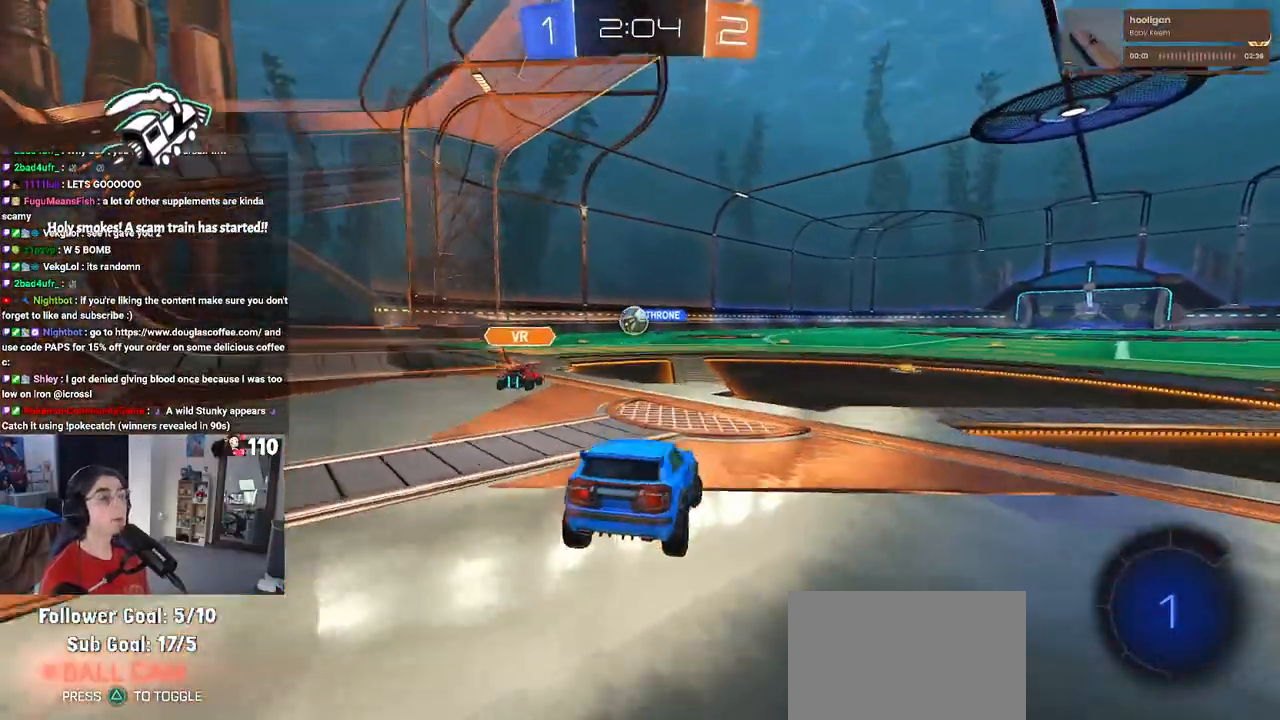
{"buttons": ["R2"], "left_stick": "center", "right_stick": "center", "events": [[283, "left_stick", "center"]]}
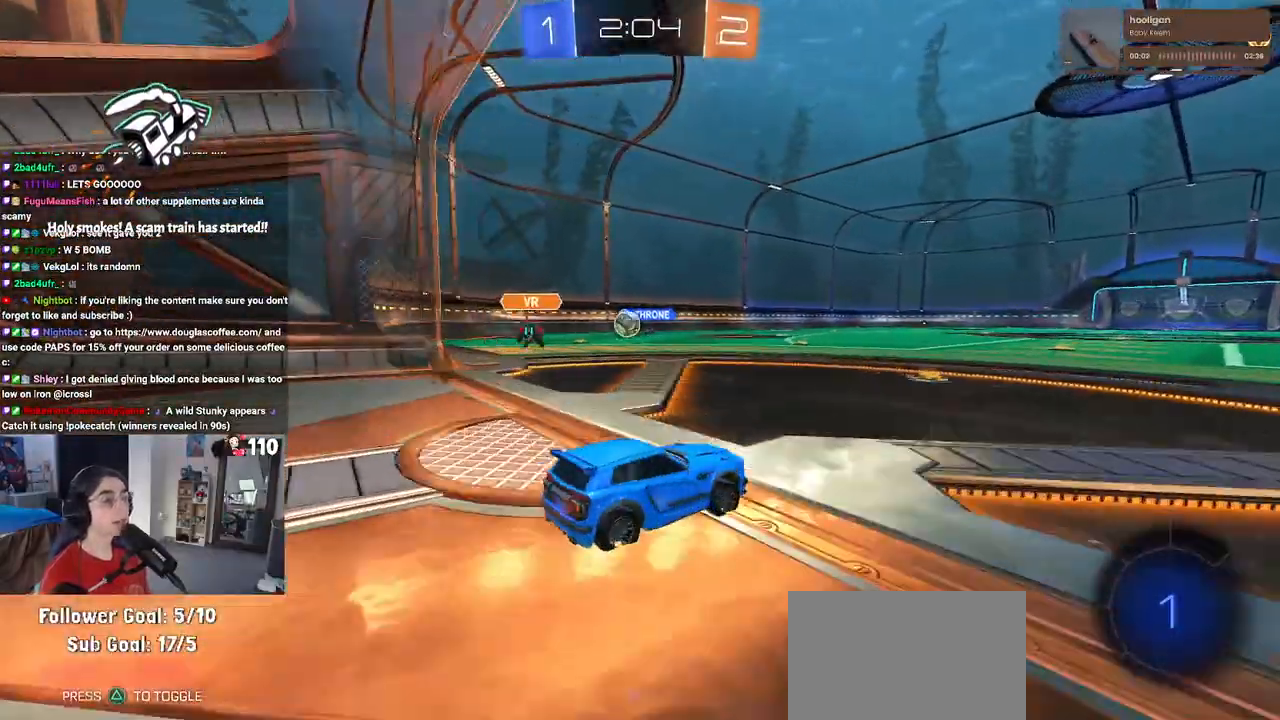
{"buttons": ["R2"], "left_stick": "center", "right_stick": "center", "events": [[233, "left_stick", "left"], [417, "left_stick", "center"]]}
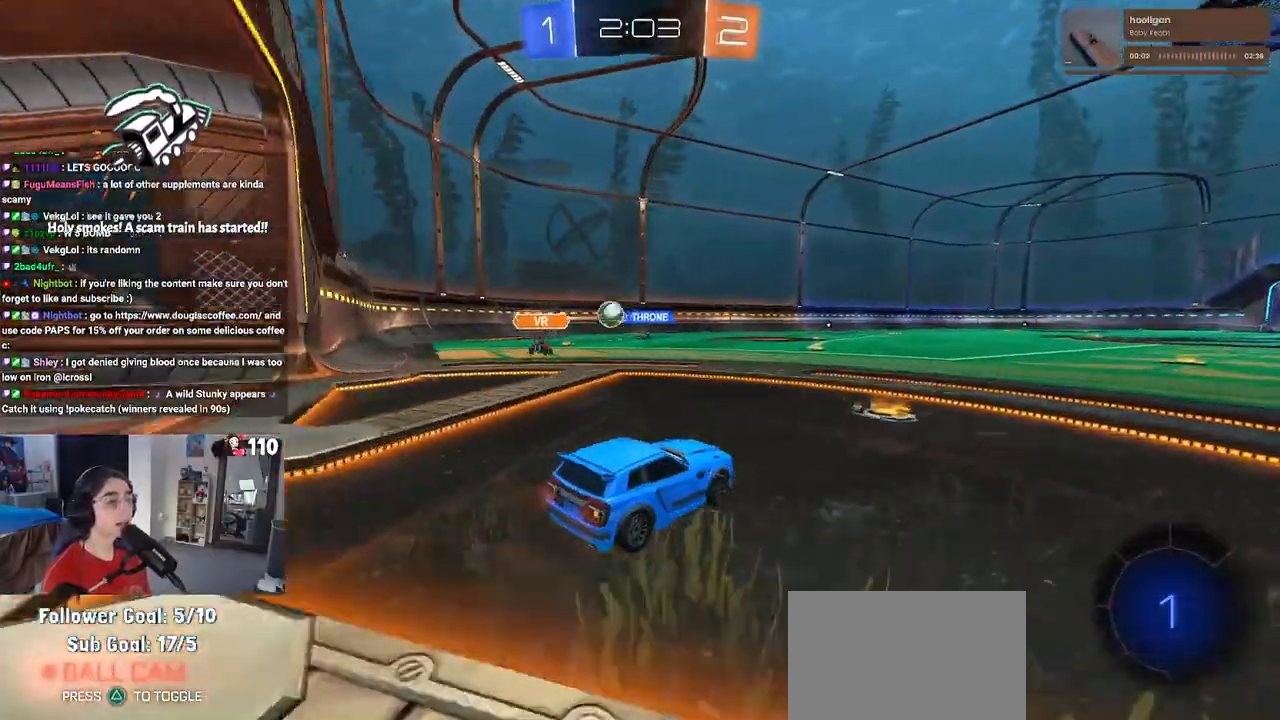
{"buttons": ["R2"], "left_stick": "right", "right_stick": "center", "events": [[250, "left_stick", "right"]]}
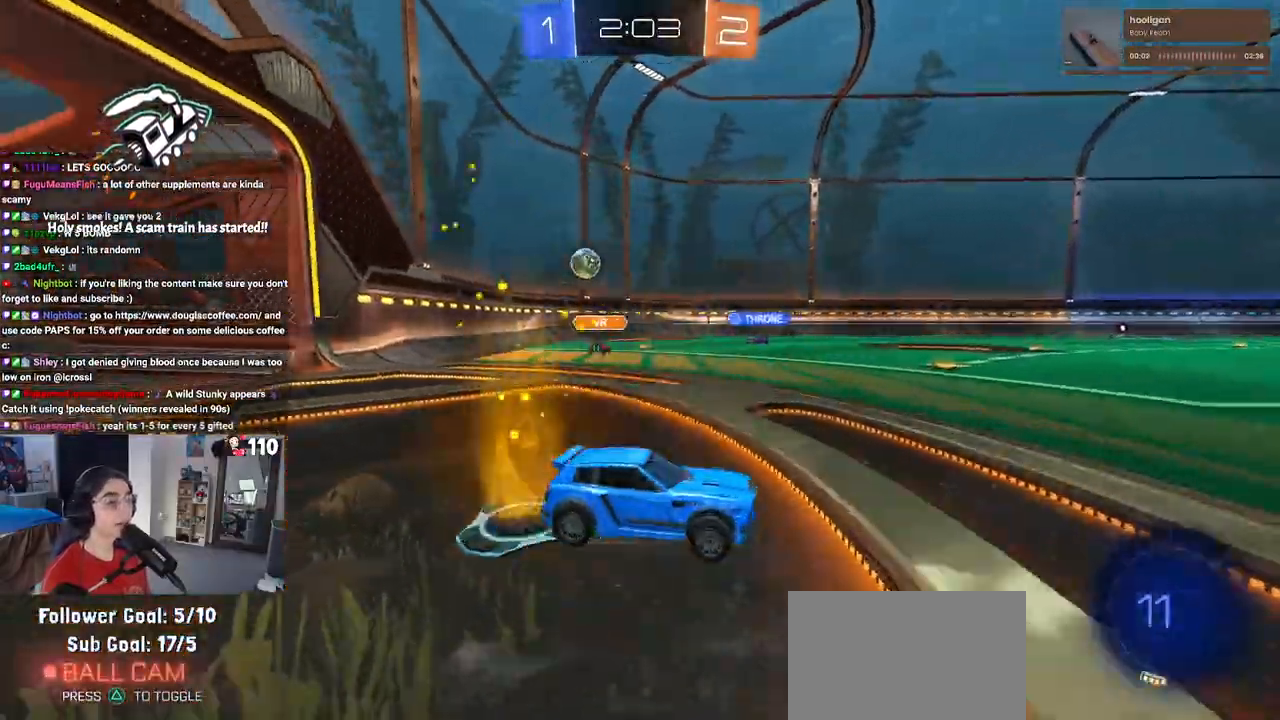
{"buttons": ["R2"], "left_stick": "left", "right_stick": "center", "events": [[50, "left_stick", "center"], [133, "left_stick", "left"], [200, "left_stick", "center"], [400, "left_stick", "left"]]}
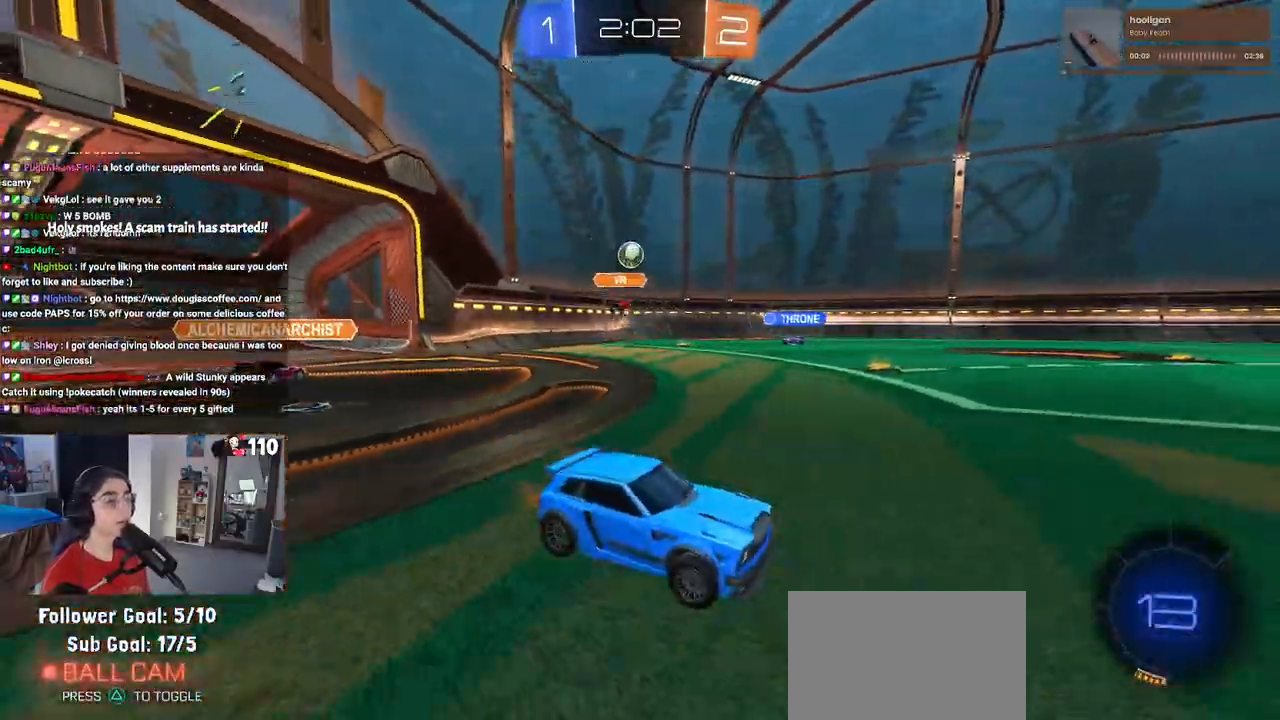
{"buttons": ["R2"], "left_stick": "left", "right_stick": "center", "events": [[167, "left_stick", "center"], [283, "left_stick", "left"], [317, "SQUARE", "down"], [467, "SQUARE", "up"]]}
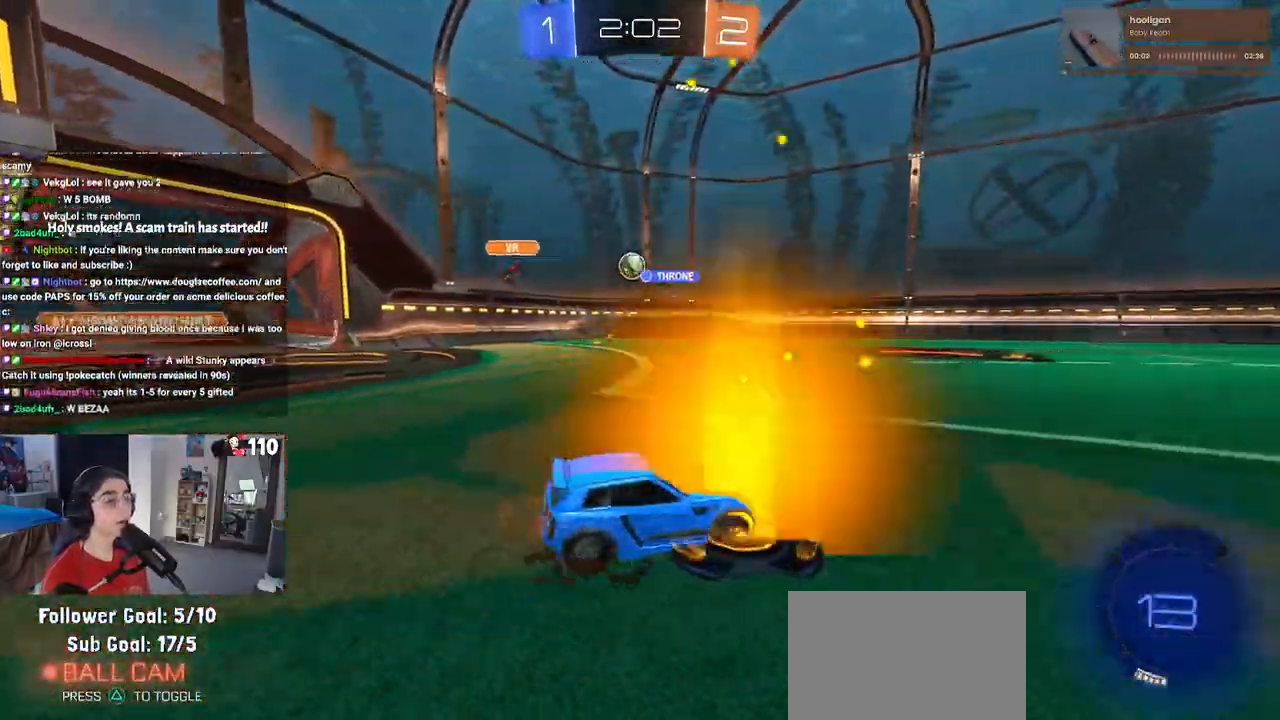
{"buttons": ["R2"], "left_stick": "down-right", "right_stick": "center", "events": [[483, "left_stick", "down-right"]]}
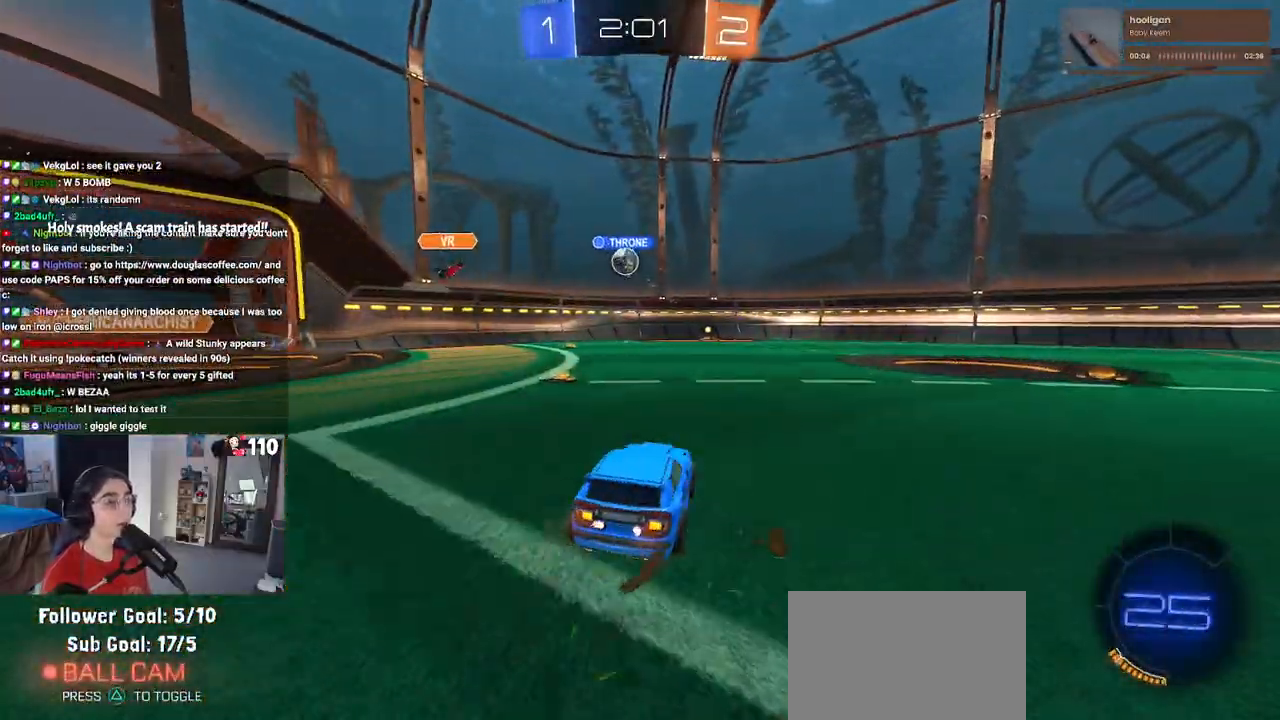
{"buttons": ["TRIANGLE", "R1", "R2"], "left_stick": "center", "right_stick": "center", "events": [[317, "R1", "down"], [350, "left_stick", "right"], [417, "TRIANGLE", "down"], [500, "left_stick", "center"]]}
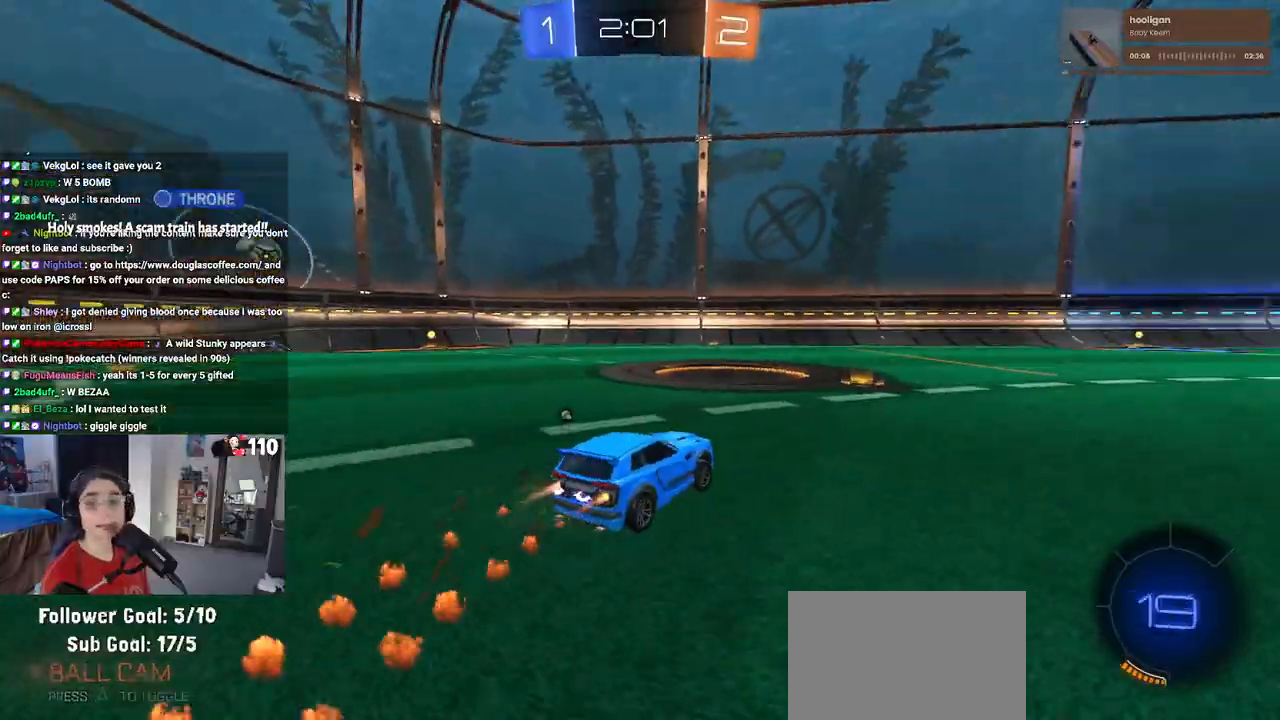
{"buttons": ["R1", "R2"], "left_stick": "center", "right_stick": "center", "events": [[33, "TRIANGLE", "up"], [317, "left_stick", "right"], [467, "left_stick", "center"]]}
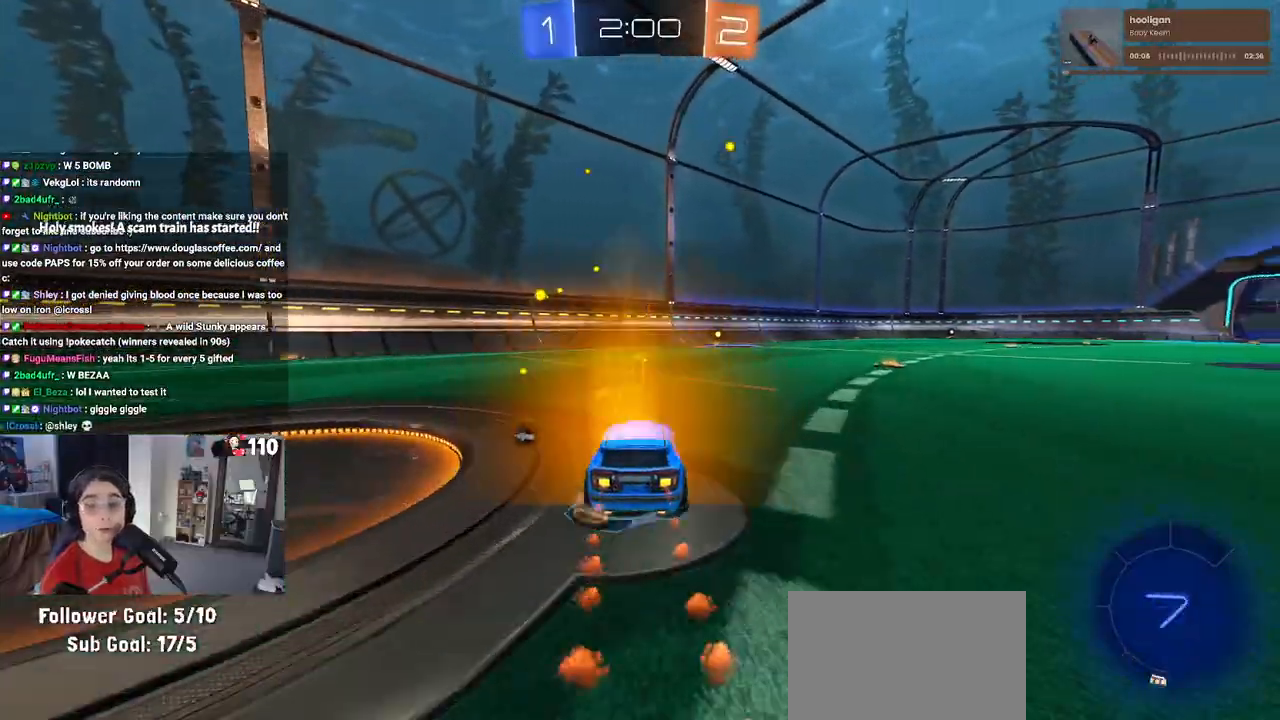
{"buttons": ["R2"], "left_stick": "center", "right_stick": "center", "events": [[267, "TRIANGLE", "down"], [417, "TRIANGLE", "up"], [483, "R1", "up"]]}
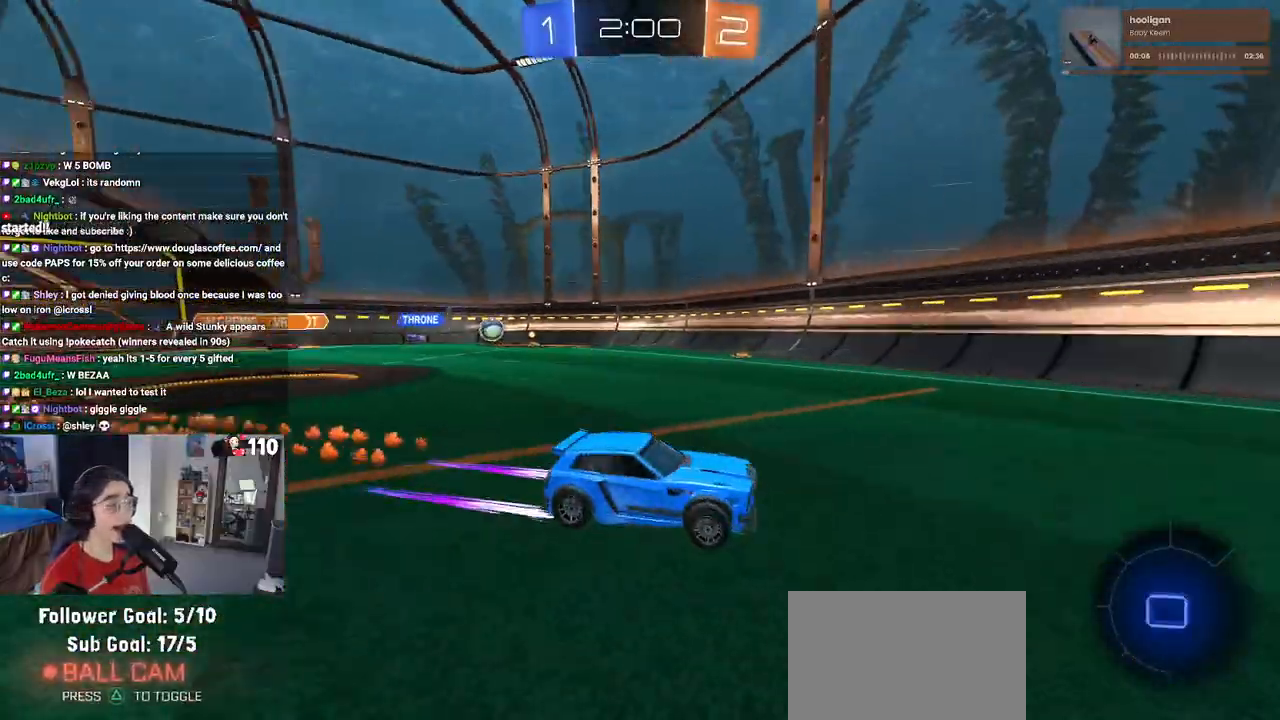
{"buttons": ["R2"], "left_stick": "right", "right_stick": "center", "events": [[217, "left_stick", "right"]]}
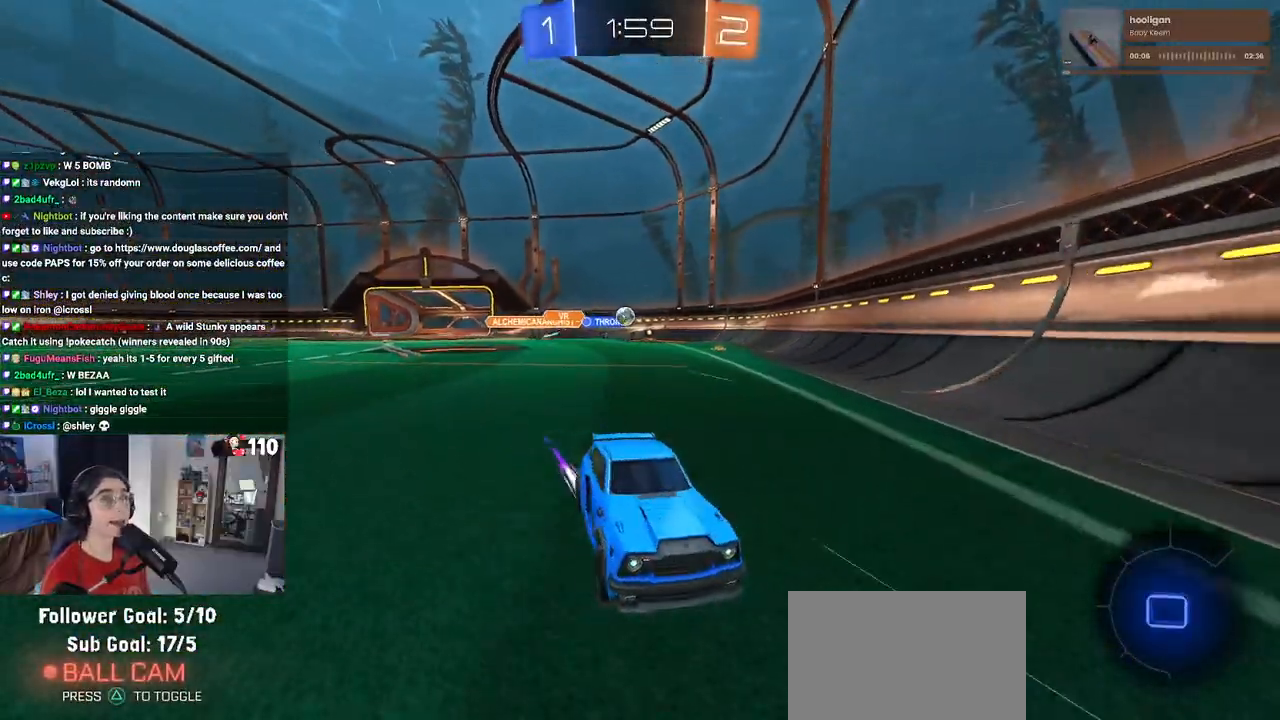
{"buttons": ["R2"], "left_stick": "center", "right_stick": "center", "events": [[117, "left_stick", "center"]]}
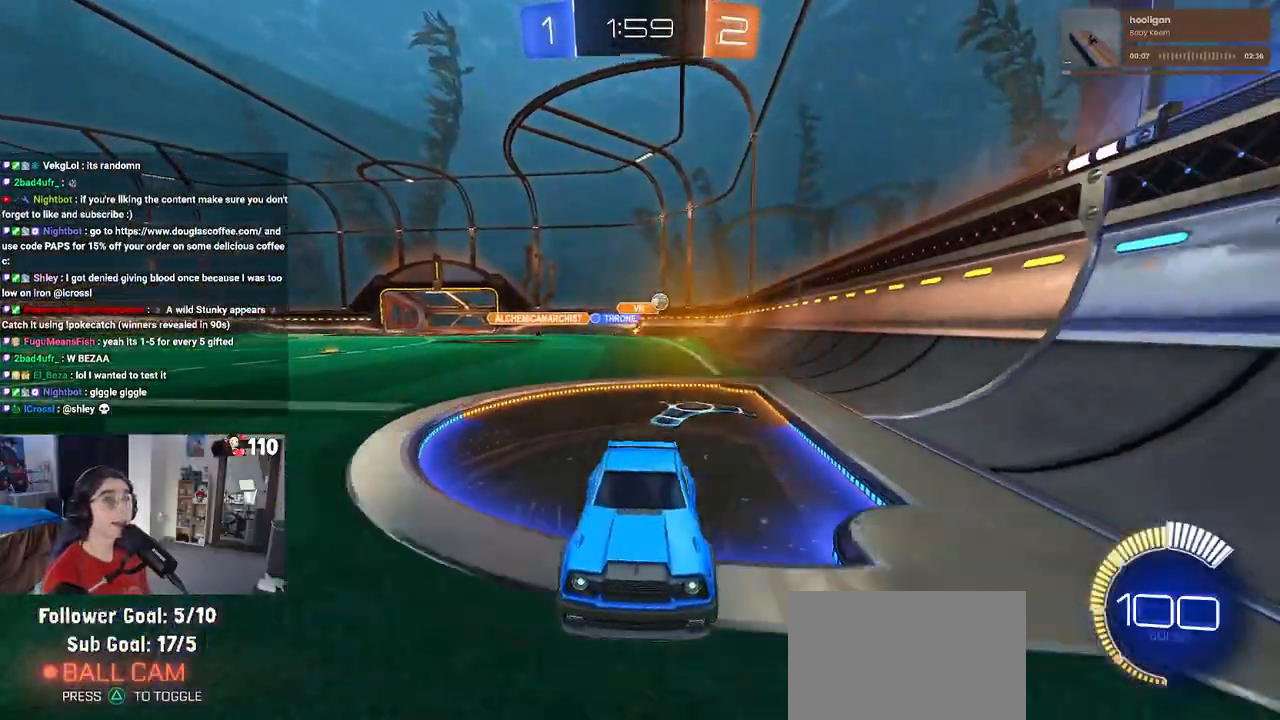
{"buttons": ["R2"], "left_stick": "center", "right_stick": "center", "events": []}
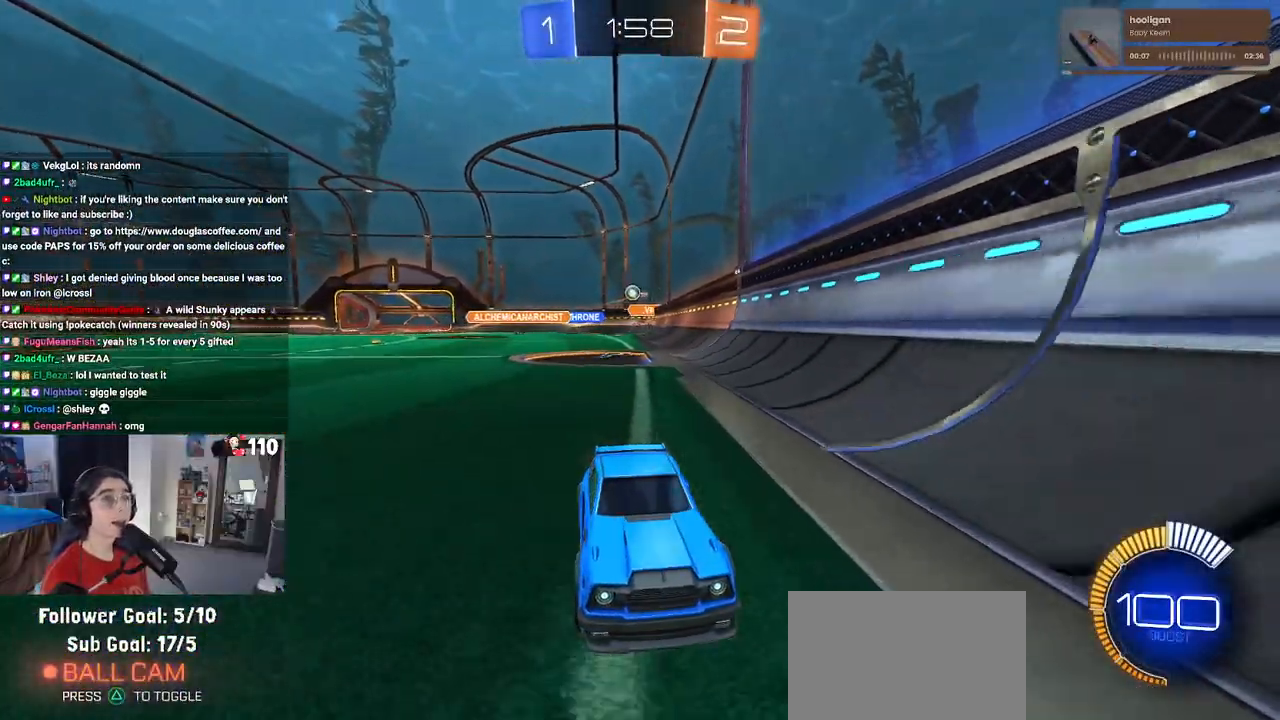
{"buttons": ["R2"], "left_stick": "right", "right_stick": "center", "events": [[217, "left_stick", "right"]]}
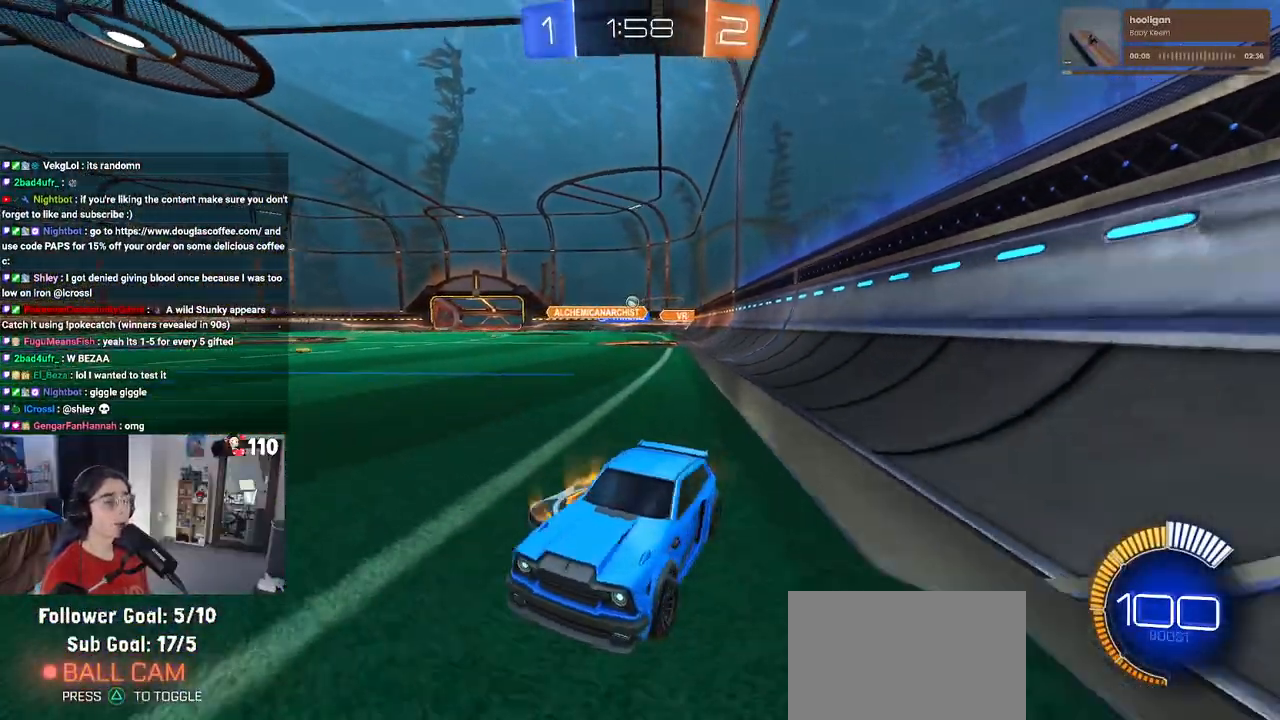
{"buttons": ["R2"], "left_stick": "right", "right_stick": "center", "events": [[117, "SQUARE", "down"], [200, "SQUARE", "up"]]}
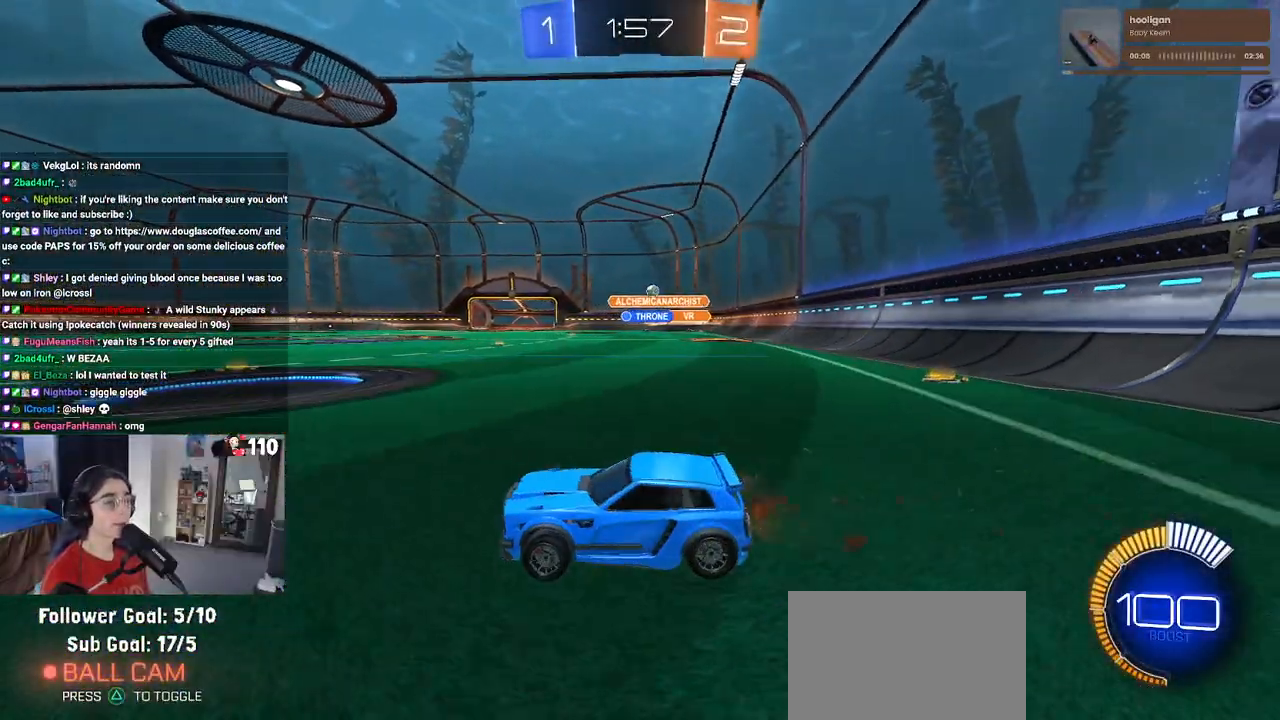
{"buttons": ["R2"], "left_stick": "right", "right_stick": "center", "events": [[167, "L2", "down"], [167, "R2", "up"], [383, "R2", "down"], [417, "L2", "up"]]}
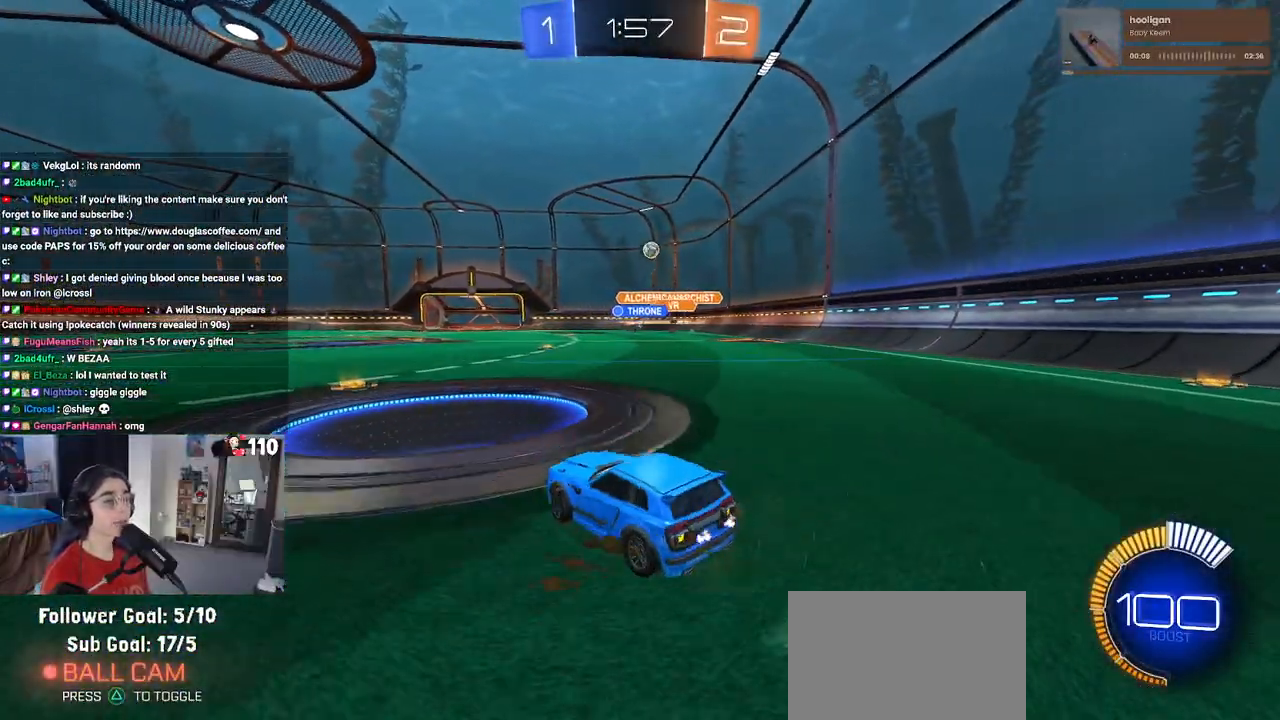
{"buttons": ["CROSS", "L2", "R2"], "left_stick": "down-right", "right_stick": "center", "events": [[317, "R2", "up"], [367, "L2", "down"], [383, "left_stick", "down-right"], [433, "R2", "down"], [467, "CROSS", "down"]]}
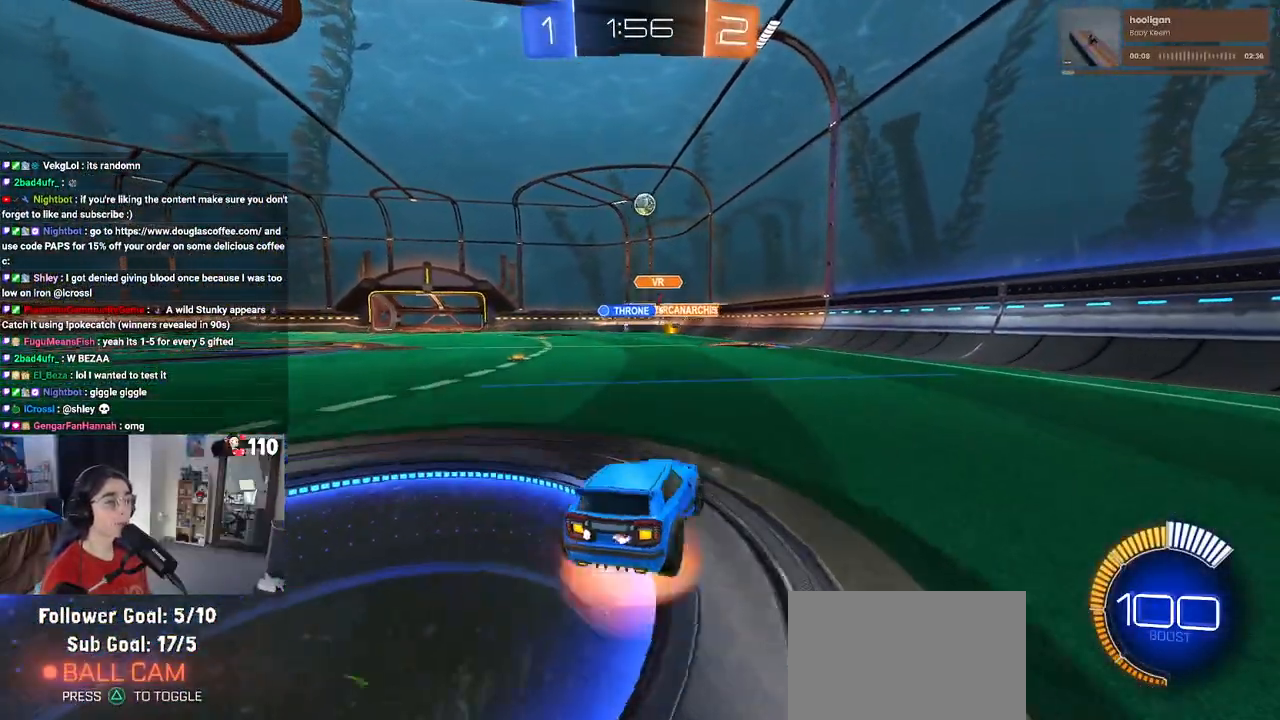
{"buttons": ["L1", "R1", "R2"], "left_stick": "left", "right_stick": "center", "events": [[17, "L2", "up"], [117, "left_stick", "center"], [133, "CROSS", "up"], [167, "R1", "down"], [183, "CROSS", "down"], [183, "left_stick", "down"], [217, "L1", "down"], [383, "CROSS", "up"], [483, "left_stick", "left"]]}
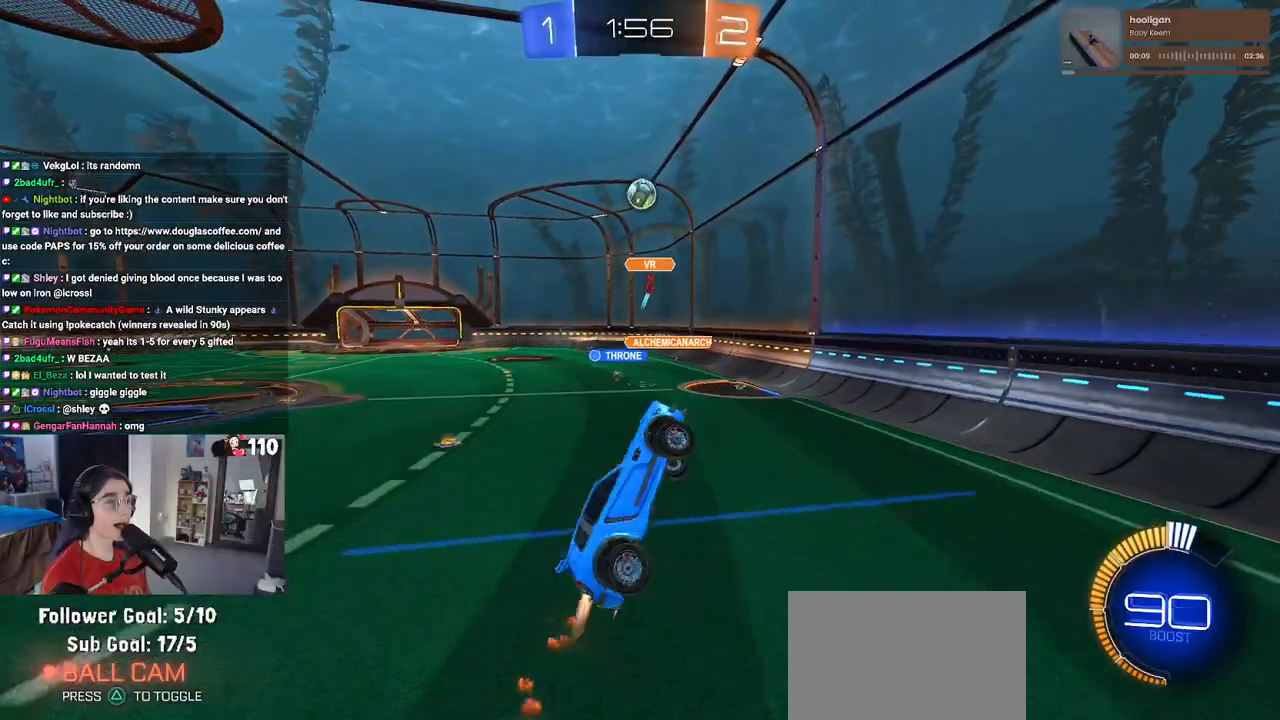
{"buttons": ["L1", "R1", "R2"], "left_stick": "center", "right_stick": "center", "events": [[17, "left_stick", "down"], [50, "left_stick", "up-right"], [483, "left_stick", "center"]]}
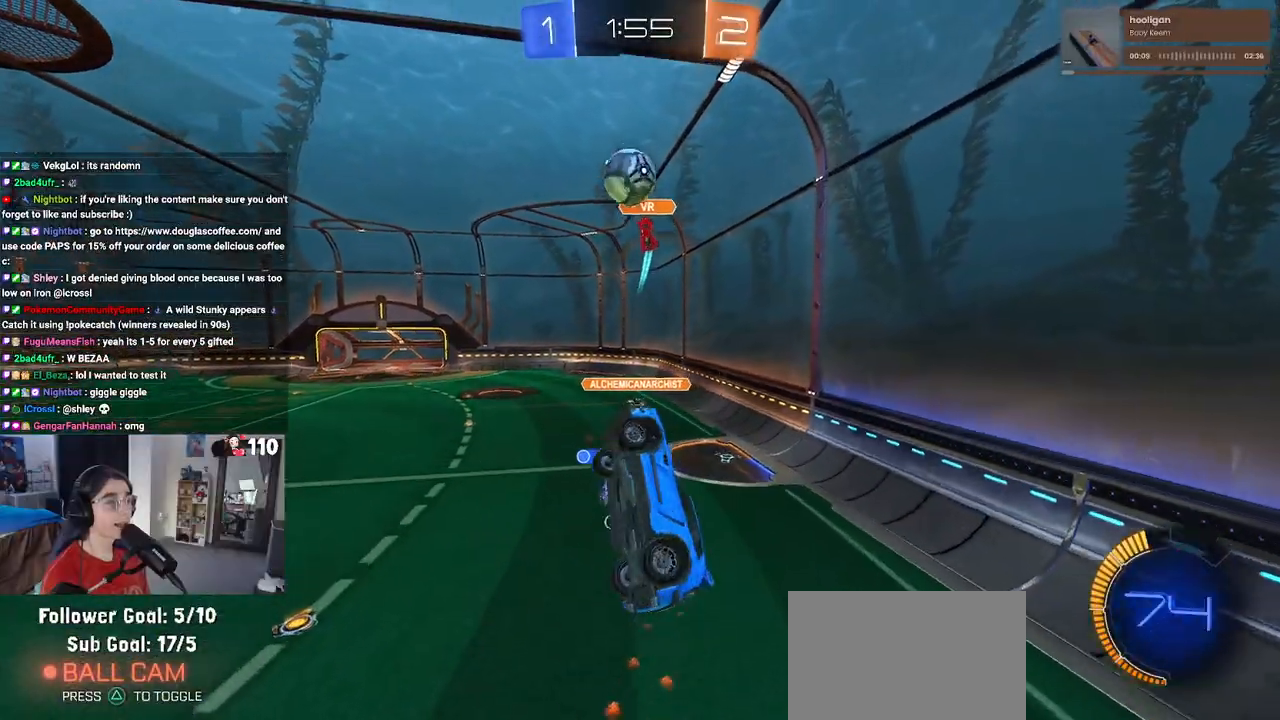
{"buttons": ["R2"], "left_stick": "right", "right_stick": "center", "events": [[17, "R1", "up"], [67, "R2", "up"], [83, "left_stick", "right"], [200, "left_stick", "up-right"], [217, "L1", "up"], [400, "R2", "down"], [400, "left_stick", "right"]]}
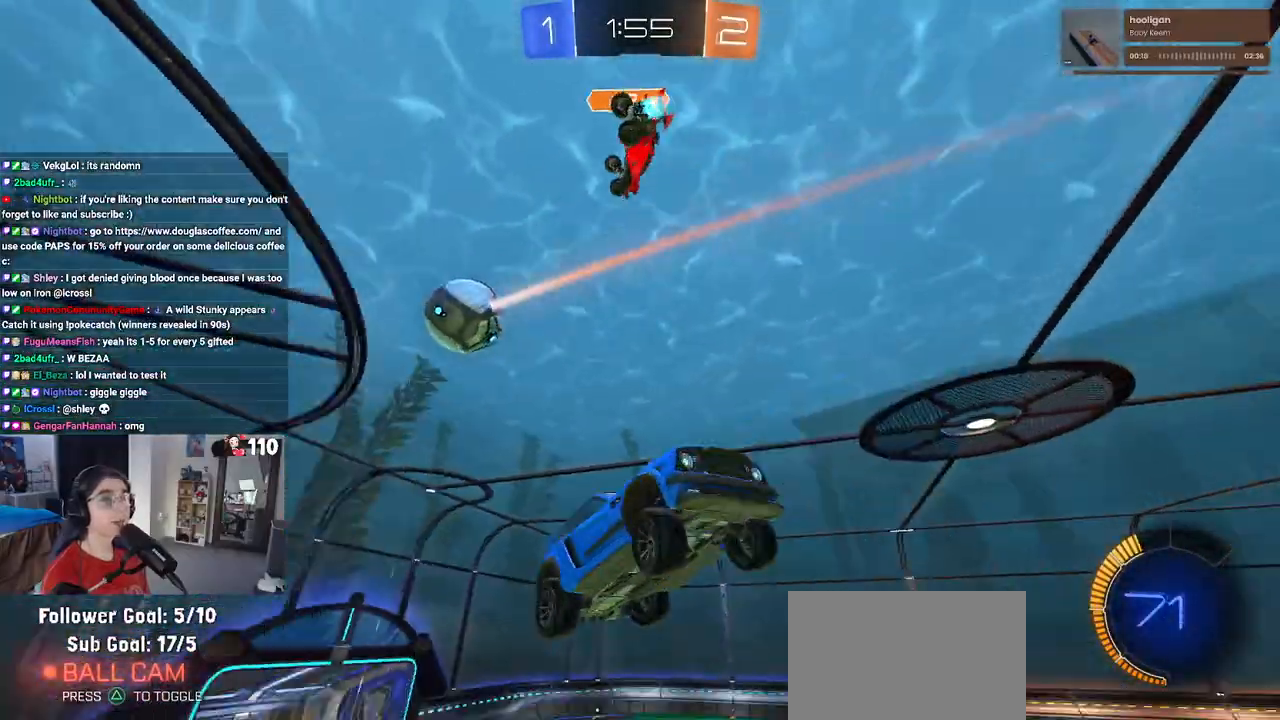
{"buttons": ["SQUARE", "R1", "R2"], "left_stick": "down-right", "right_stick": "center", "events": [[50, "R1", "down"], [117, "SQUARE", "down"], [367, "left_stick", "down-right"]]}